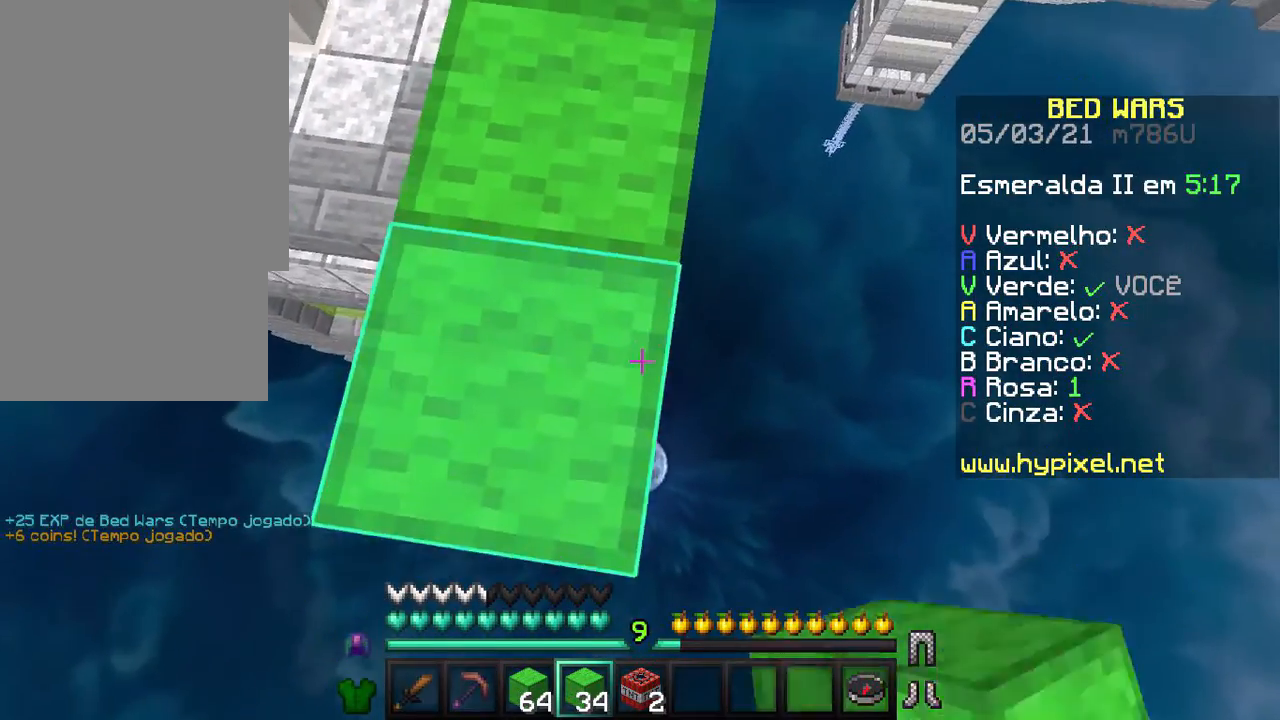
Gameplay with keyboard and mouse; each line is a JSON object with the keys and mouse buttons held at the frame after it. "events" lists presses ("down") and releases ("up") of "a", "d", "s", "w", "mouse_left" and "mouse_right" between this image and that frame as [ms after this image, input, new state], when the widget could be followed in between. "mouse_left", "mouse_right" = the "left", "right" buttons of the "mouse" list. No other keys are recorded. Fast repeated clicks can show as one long hold. Not read: mouse_move.
{"keys": ["s"], "mouse": ["right"], "events": [[167, "d", "down"], [400, "d", "up"]]}
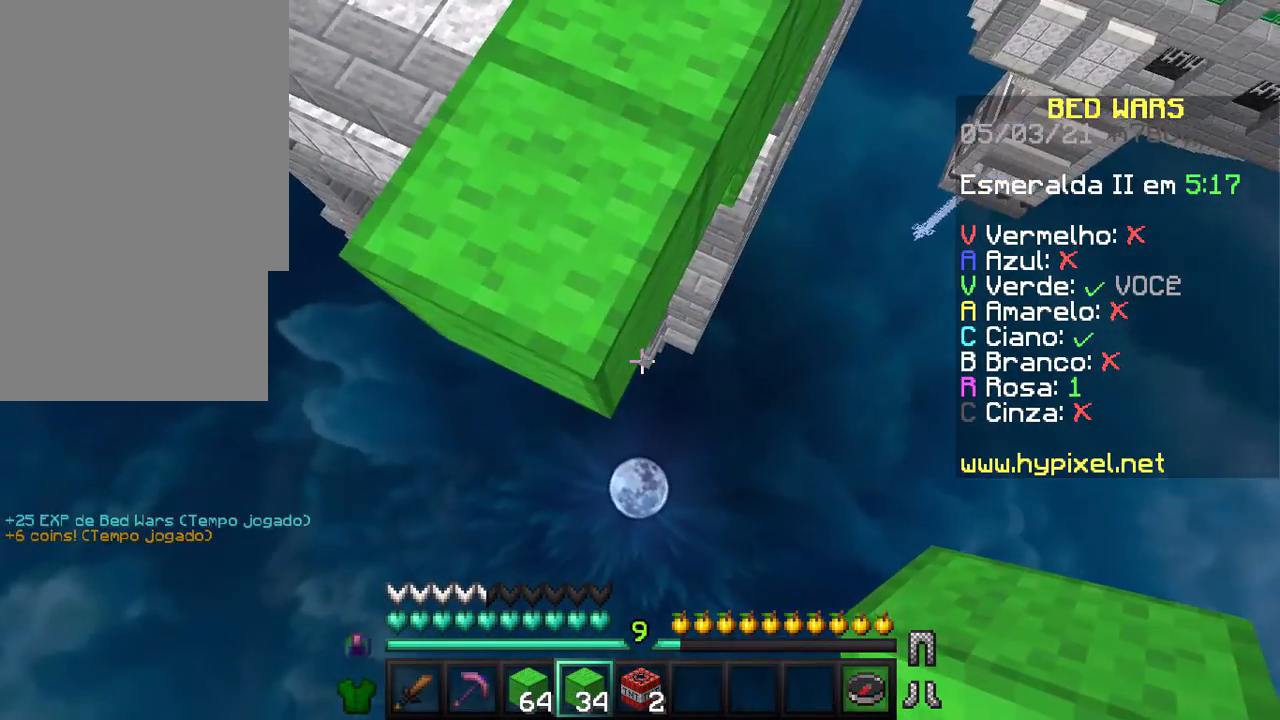
{"keys": ["s"], "mouse": ["right"], "events": []}
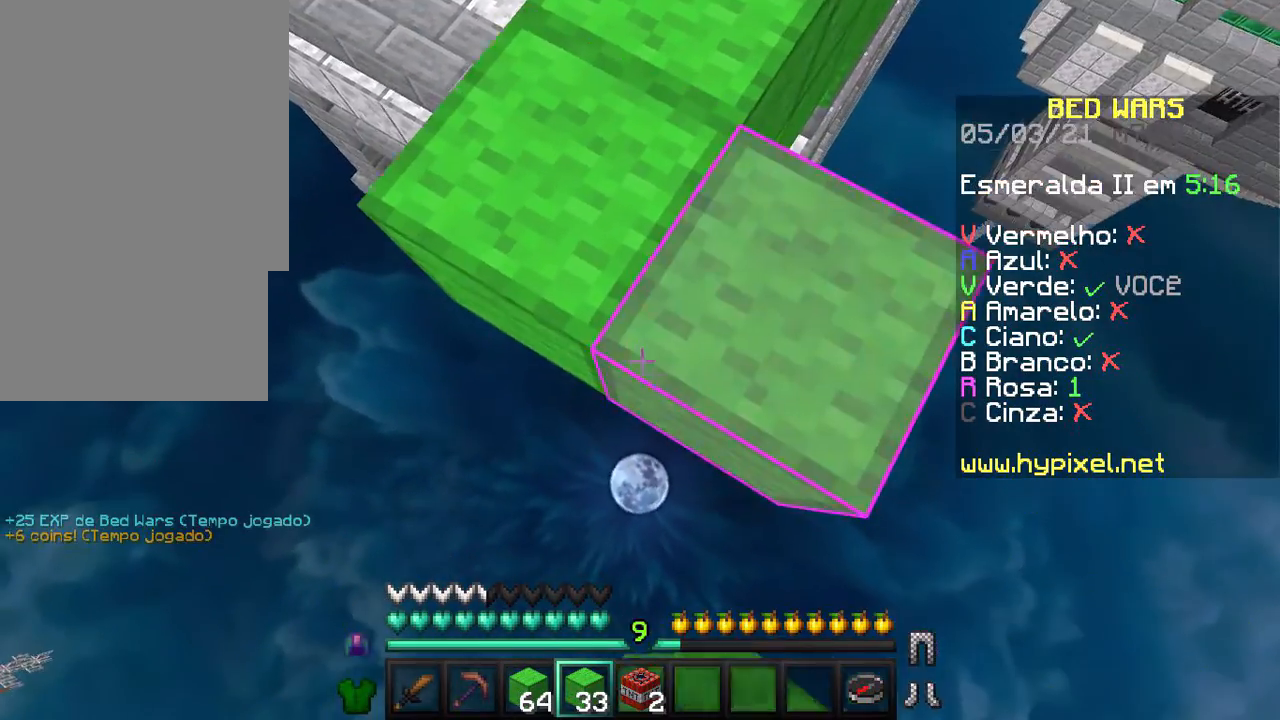
{"keys": ["d", "s"], "mouse": [], "events": [[67, "mouse_right", "up"], [100, "mouse_right", "down"], [267, "mouse_right", "up"], [300, "mouse_right", "down"], [400, "mouse_right", "up"], [467, "d", "down"]]}
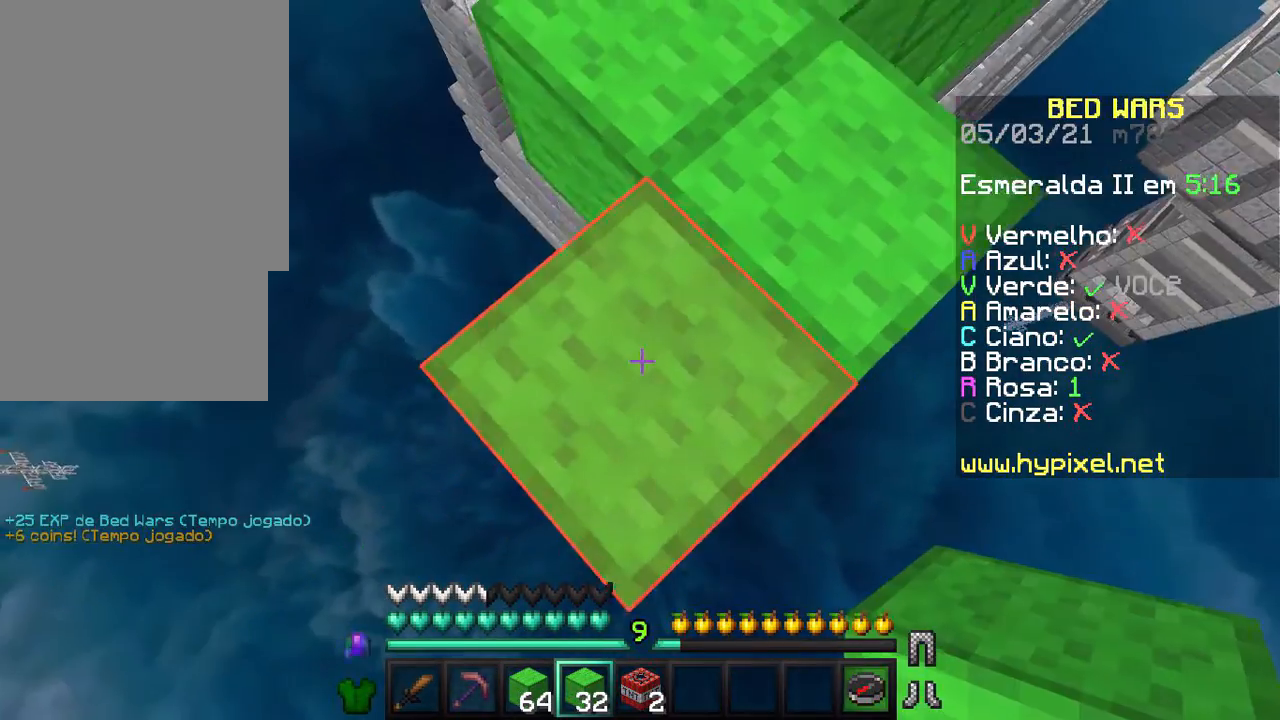
{"keys": ["s"], "mouse": [], "events": [[167, "d", "up"], [367, "mouse_right", "down"], [400, "mouse_right", "up"], [467, "mouse_right", "down"], [500, "mouse_right", "up"]]}
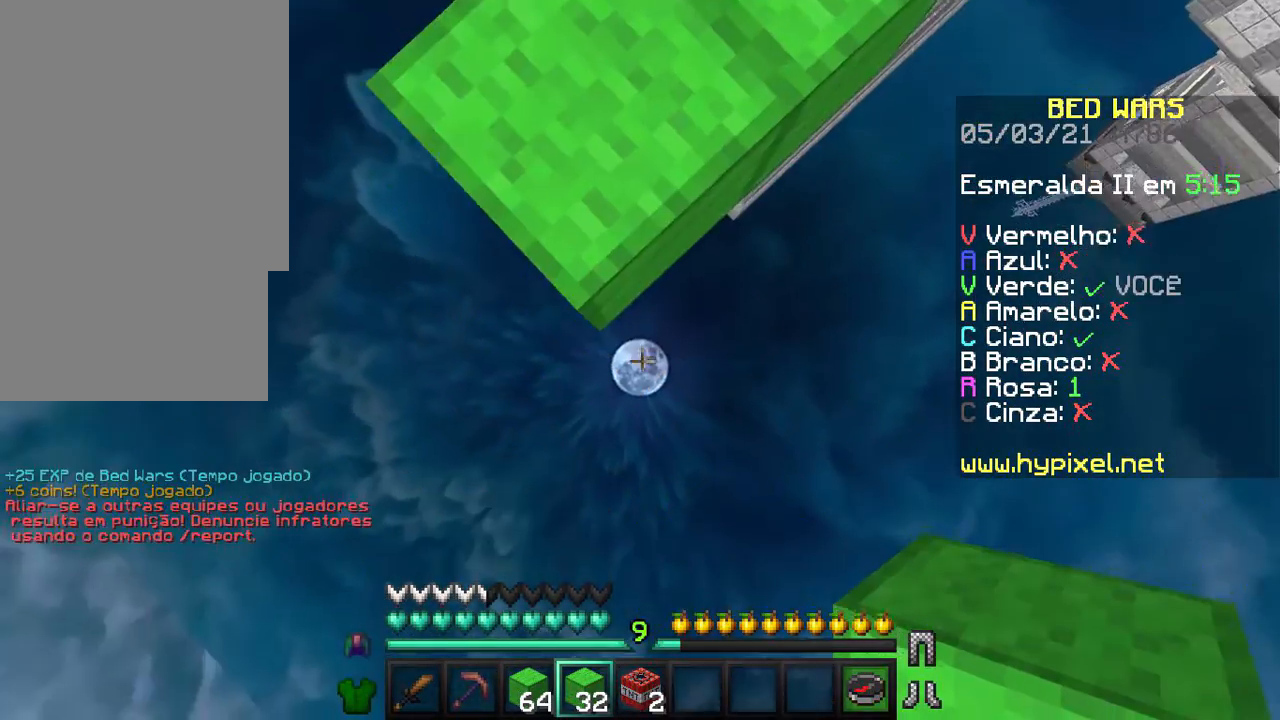
{"keys": ["s"], "mouse": ["right"], "events": [[100, "mouse_right", "down"], [167, "mouse_right", "up"], [400, "mouse_right", "down"], [467, "mouse_right", "up"], [500, "mouse_right", "down"]]}
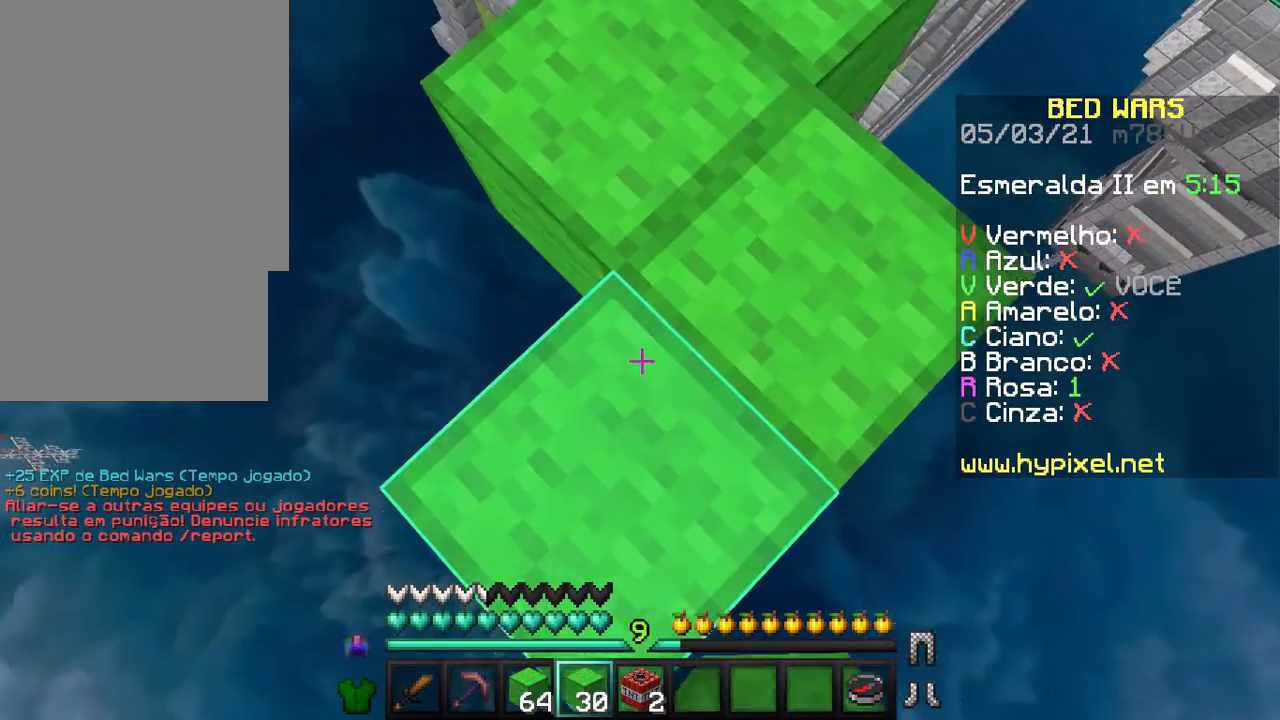
{"keys": ["s"], "mouse": [], "events": [[67, "mouse_right", "up"]]}
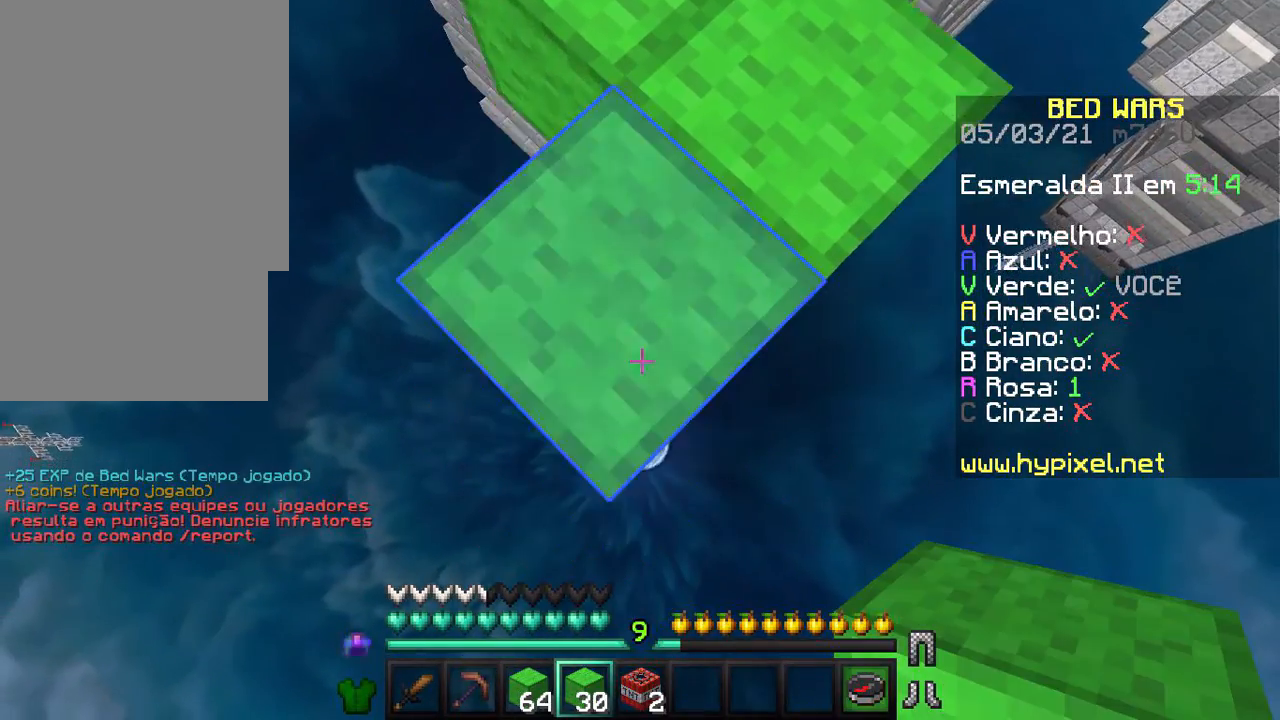
{"keys": ["s"], "mouse": [], "events": []}
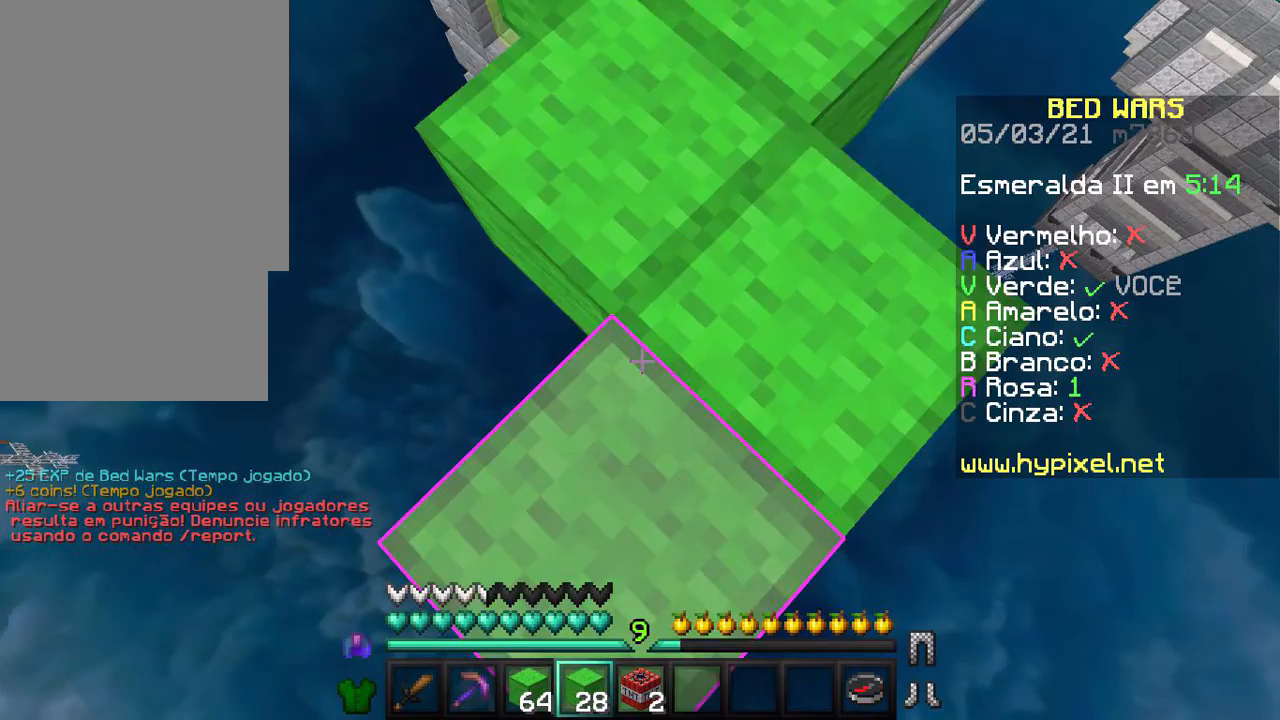
{"keys": ["s"], "mouse": [], "events": []}
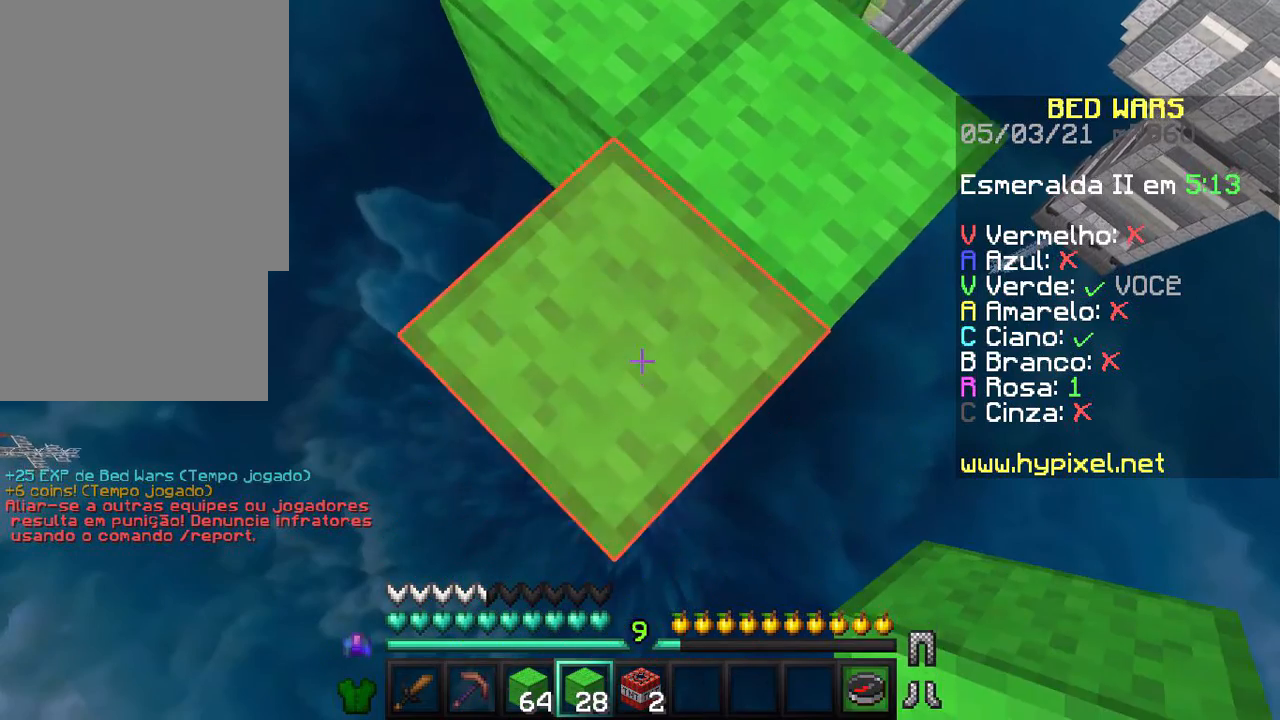
{"keys": ["s"], "mouse": [], "events": [[267, "mouse_right", "down"], [300, "mouse_right", "up"], [367, "mouse_right", "down"], [400, "mouse_right", "up"], [467, "mouse_right", "down"], [500, "mouse_right", "up"]]}
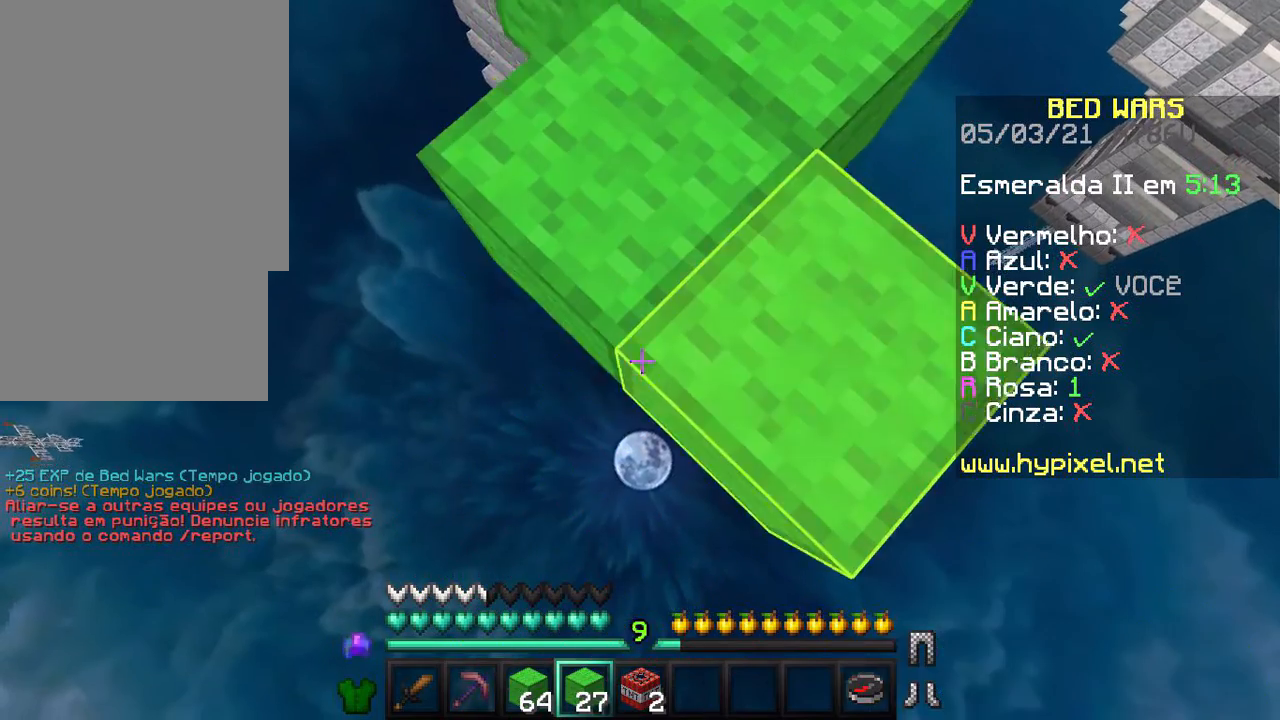
{"keys": ["s"], "mouse": [], "events": [[167, "mouse_right", "down"], [200, "mouse_right", "up"]]}
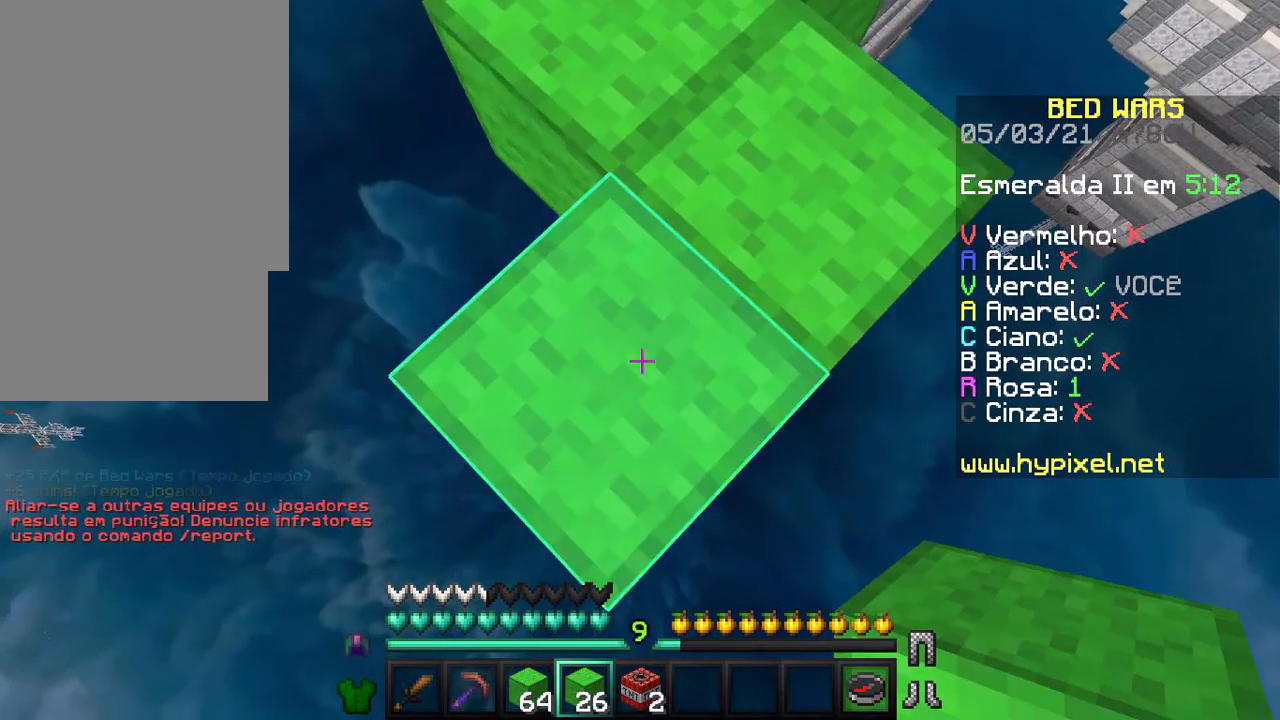
{"keys": ["s"], "mouse": ["right"], "events": [[67, "mouse_right", "down"], [100, "mouse_right", "up"], [167, "mouse_right", "down"], [200, "mouse_right", "up"], [367, "mouse_right", "down"], [400, "mouse_right", "up"], [467, "mouse_right", "down"]]}
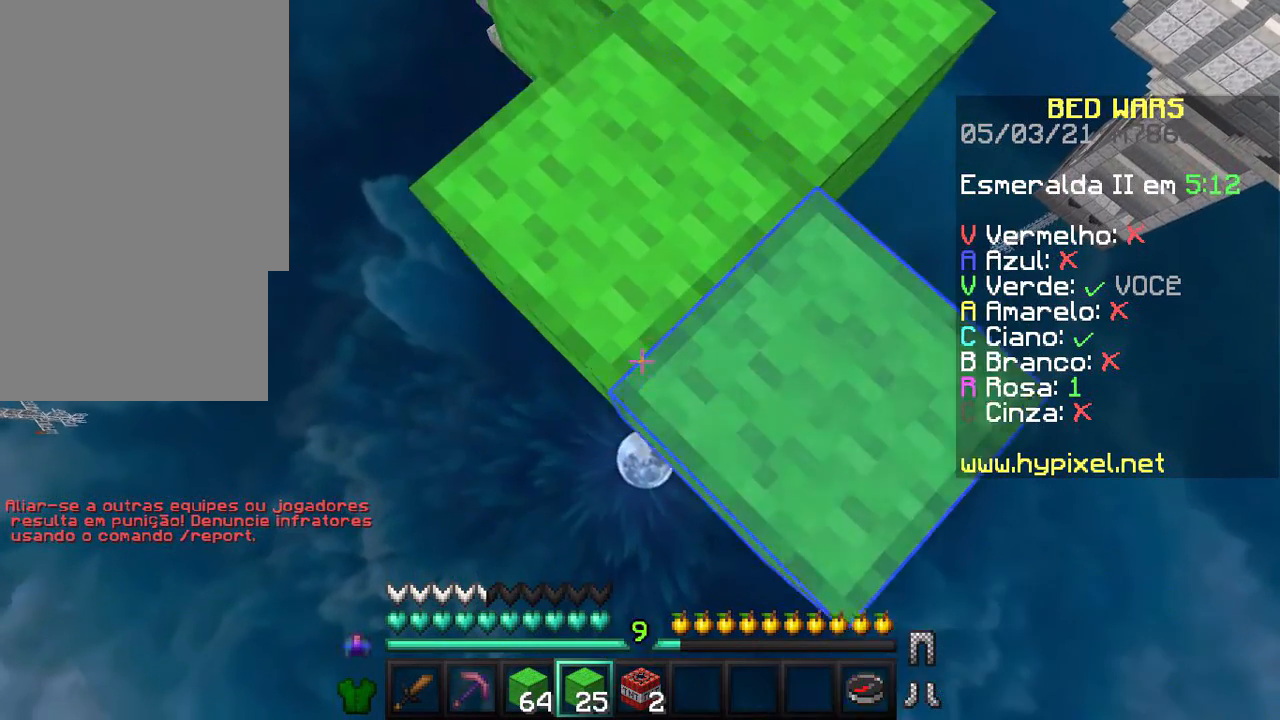
{"keys": ["s"], "mouse": [], "events": [[67, "mouse_right", "up"], [100, "mouse_right", "down"], [167, "mouse_right", "up"], [300, "mouse_right", "down"], [367, "mouse_right", "up"]]}
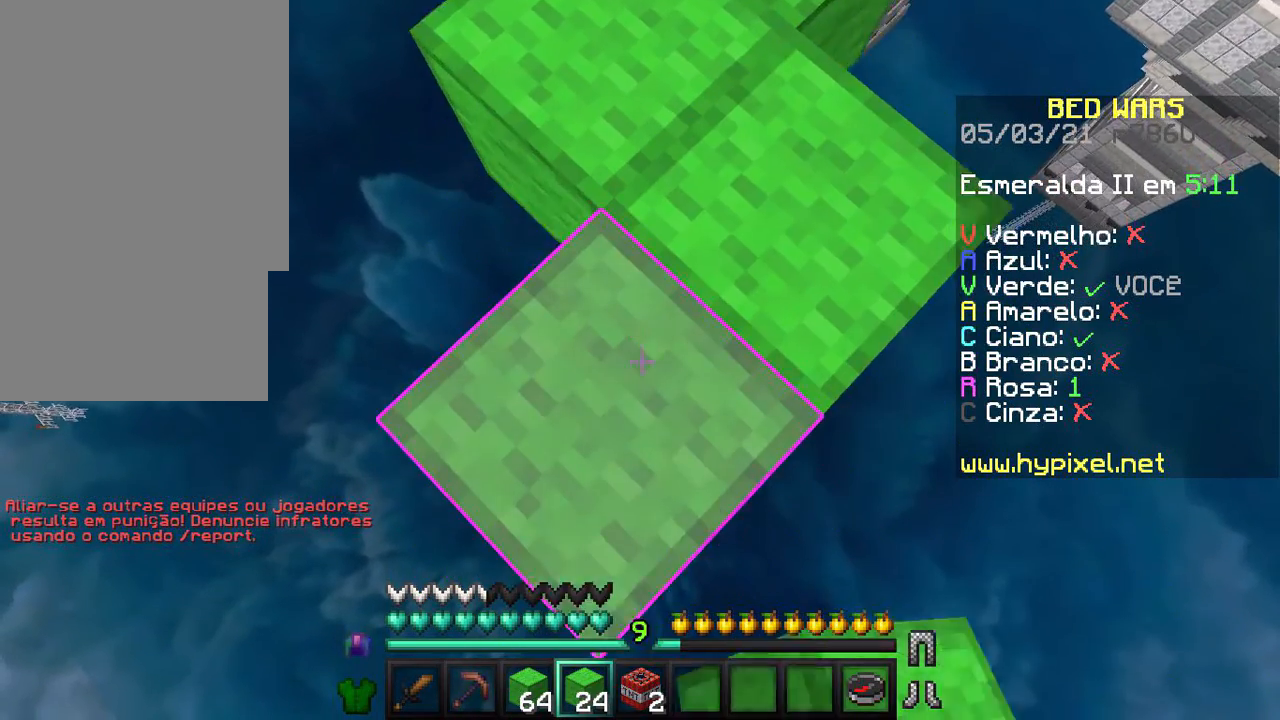
{"keys": ["s"], "mouse": [], "events": [[167, "mouse_right", "down"], [200, "mouse_right", "up"]]}
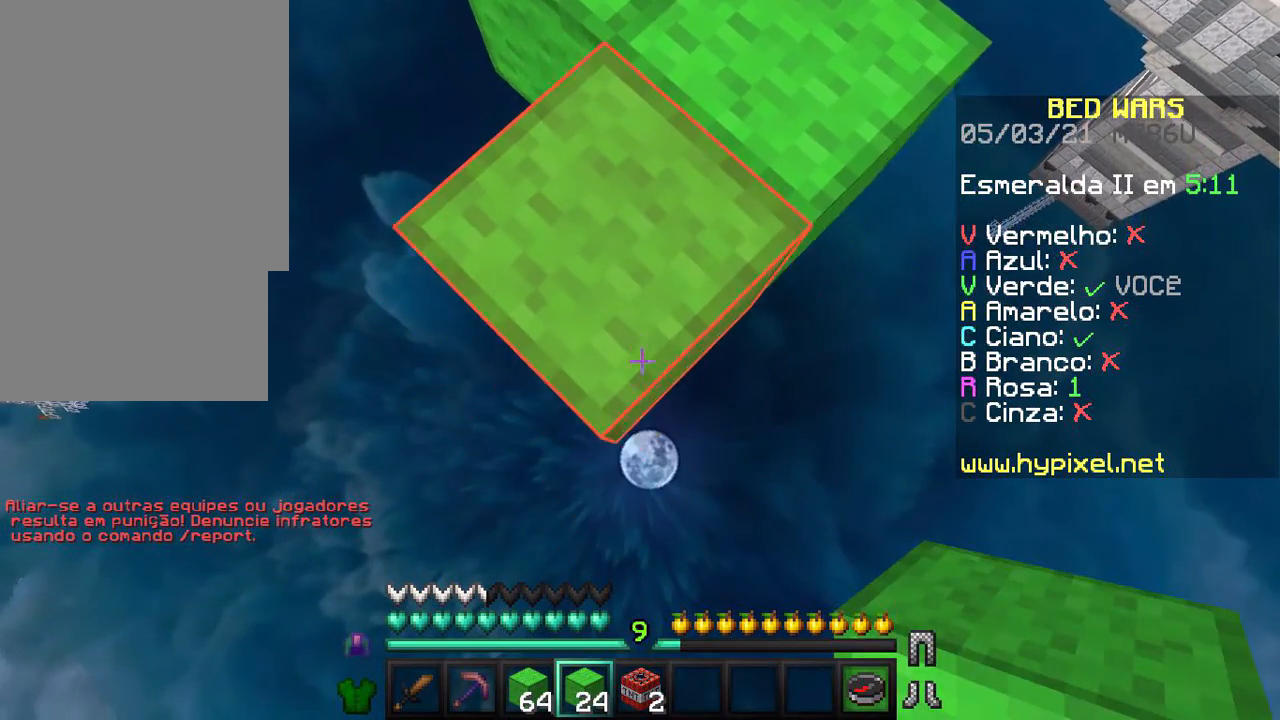
{"keys": ["s"], "mouse": [], "events": [[67, "mouse_right", "down"], [100, "mouse_right", "up"]]}
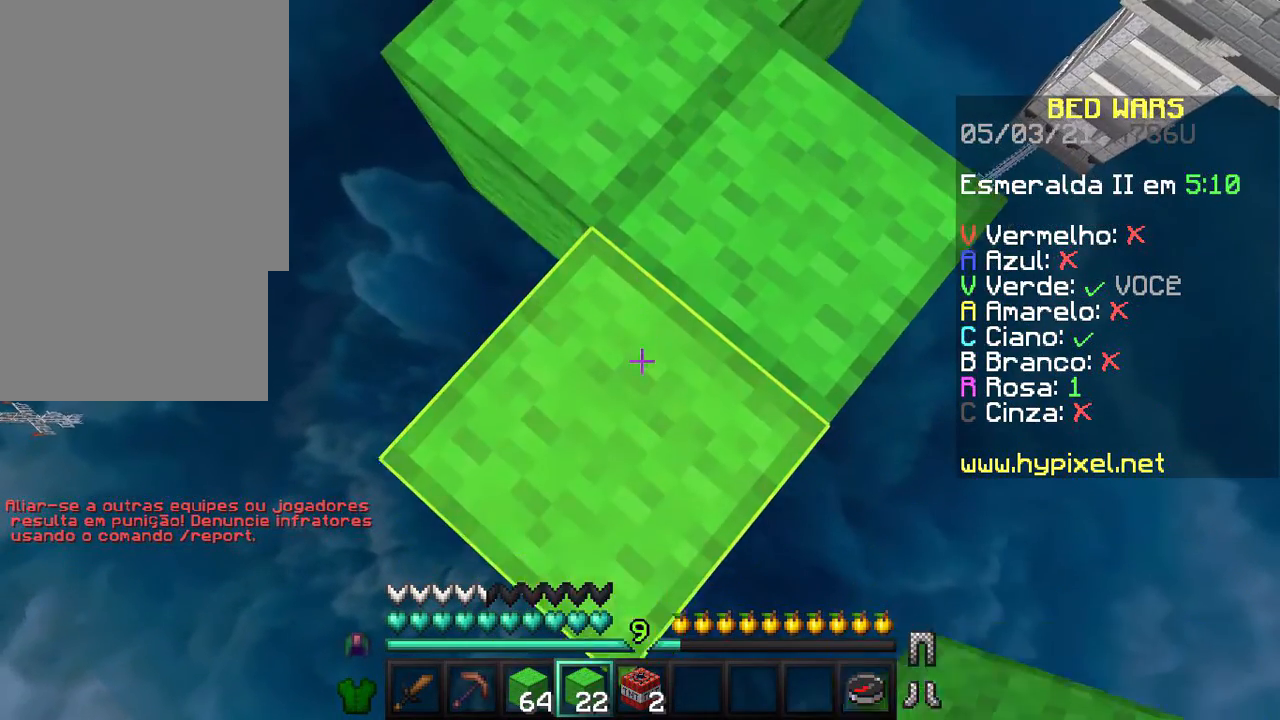
{"keys": ["s"], "mouse": ["right"], "events": [[500, "mouse_right", "down"]]}
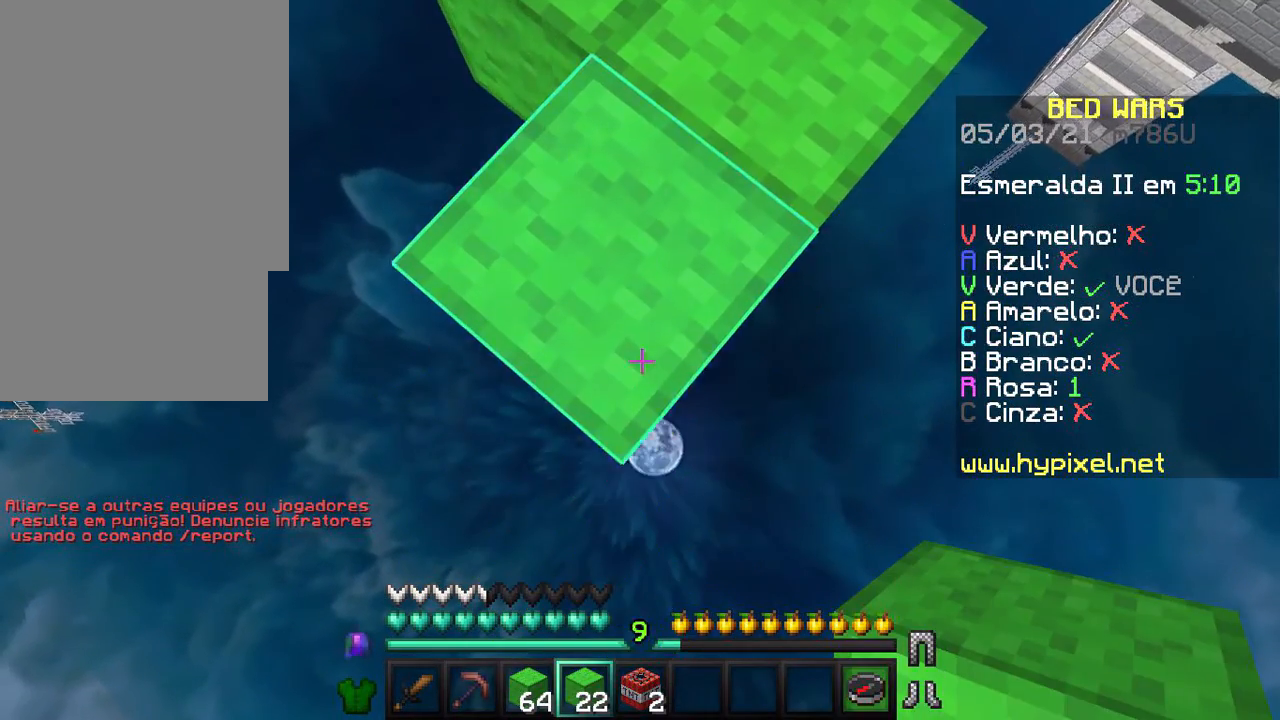
{"keys": ["s"], "mouse": [], "events": [[67, "mouse_right", "up"], [300, "mouse_right", "down"], [367, "mouse_right", "up"]]}
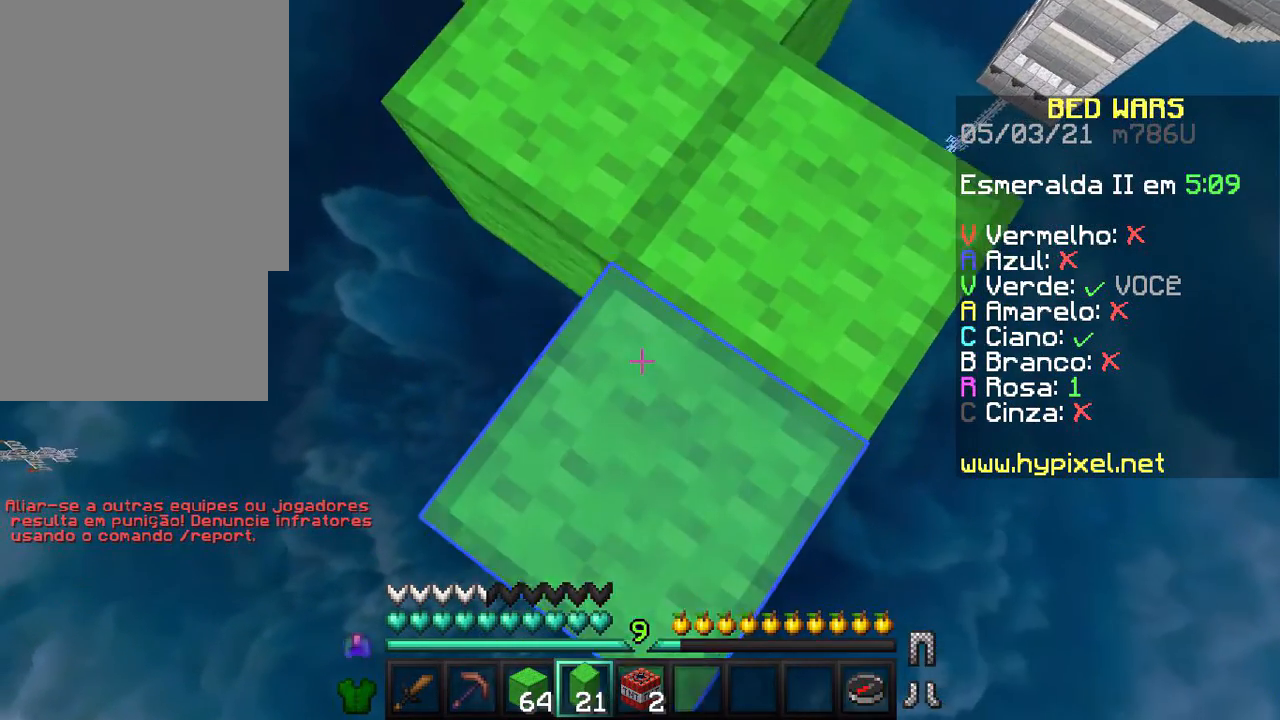
{"keys": ["d", "s"], "mouse": [], "events": [[267, "mouse_right", "down"], [300, "mouse_right", "up"], [367, "mouse_right", "down"], [400, "mouse_right", "up"], [500, "d", "down"]]}
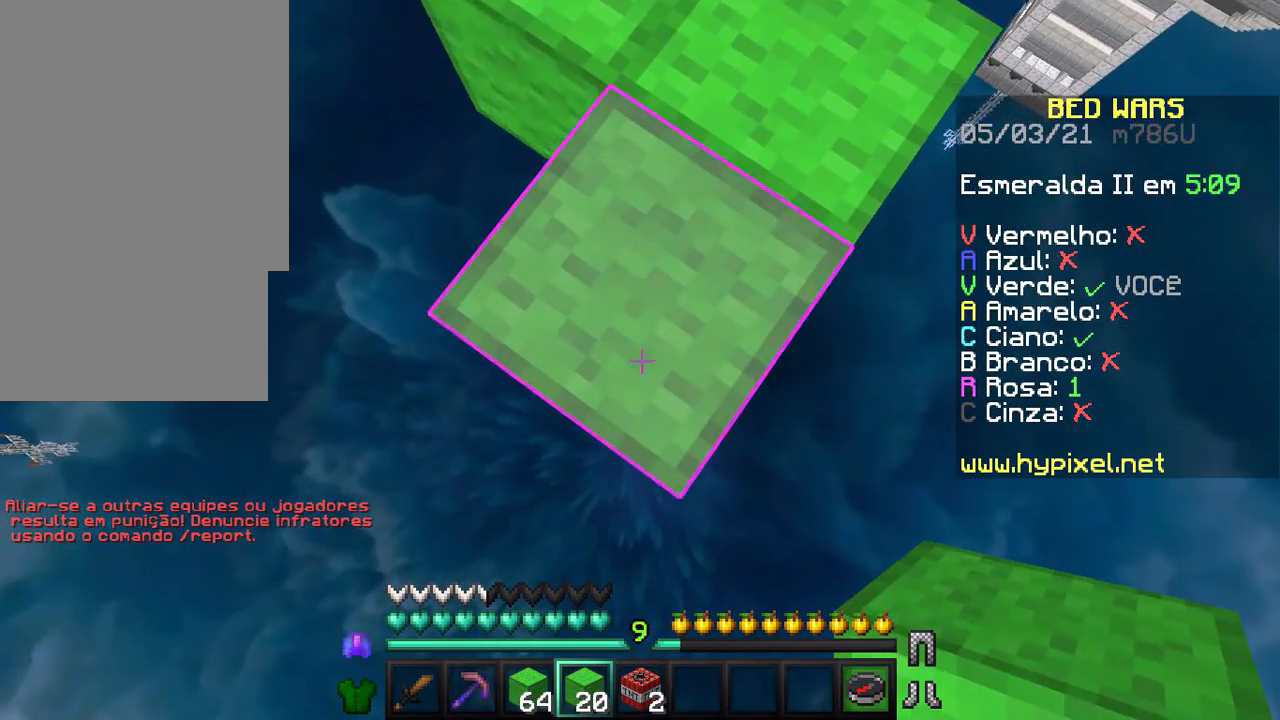
{"keys": ["s"], "mouse": [], "events": [[67, "mouse_right", "down"], [100, "mouse_right", "up"], [167, "d", "up"], [200, "mouse_right", "down"], [367, "mouse_right", "up"], [467, "mouse_right", "down"], [500, "mouse_right", "up"]]}
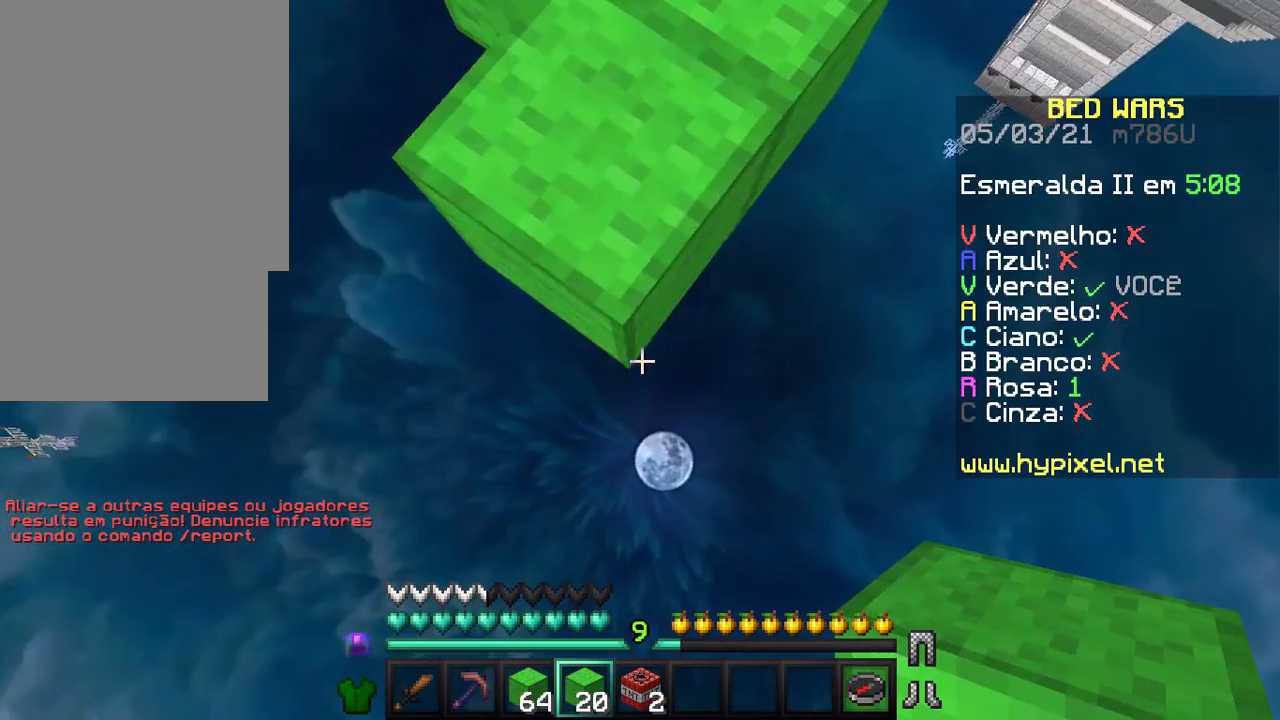
{"keys": ["s"], "mouse": [], "events": [[100, "mouse_right", "down"], [167, "mouse_right", "up"], [367, "mouse_right", "down"], [400, "mouse_right", "up"], [467, "mouse_right", "down"], [500, "mouse_right", "up"]]}
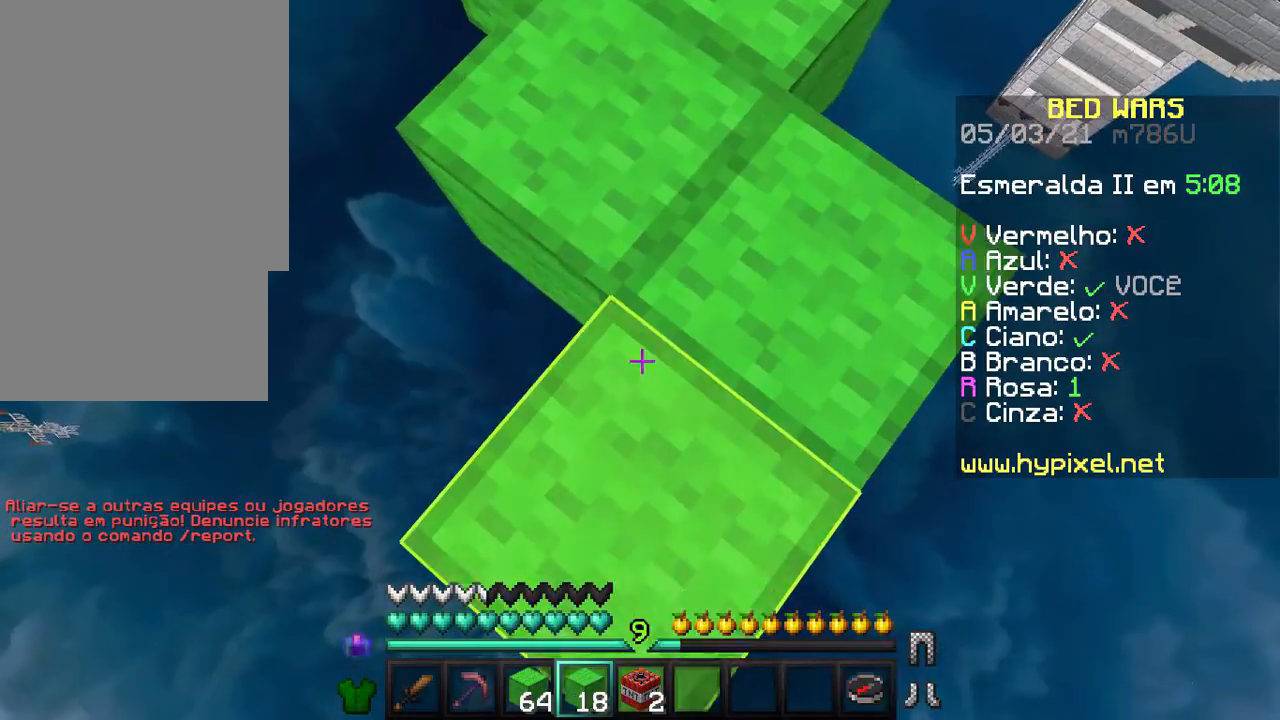
{"keys": ["s"], "mouse": [], "events": [[167, "mouse_right", "down"], [200, "mouse_right", "up"], [267, "mouse_right", "down"], [300, "mouse_right", "up"], [400, "mouse_right", "down"], [467, "mouse_right", "up"]]}
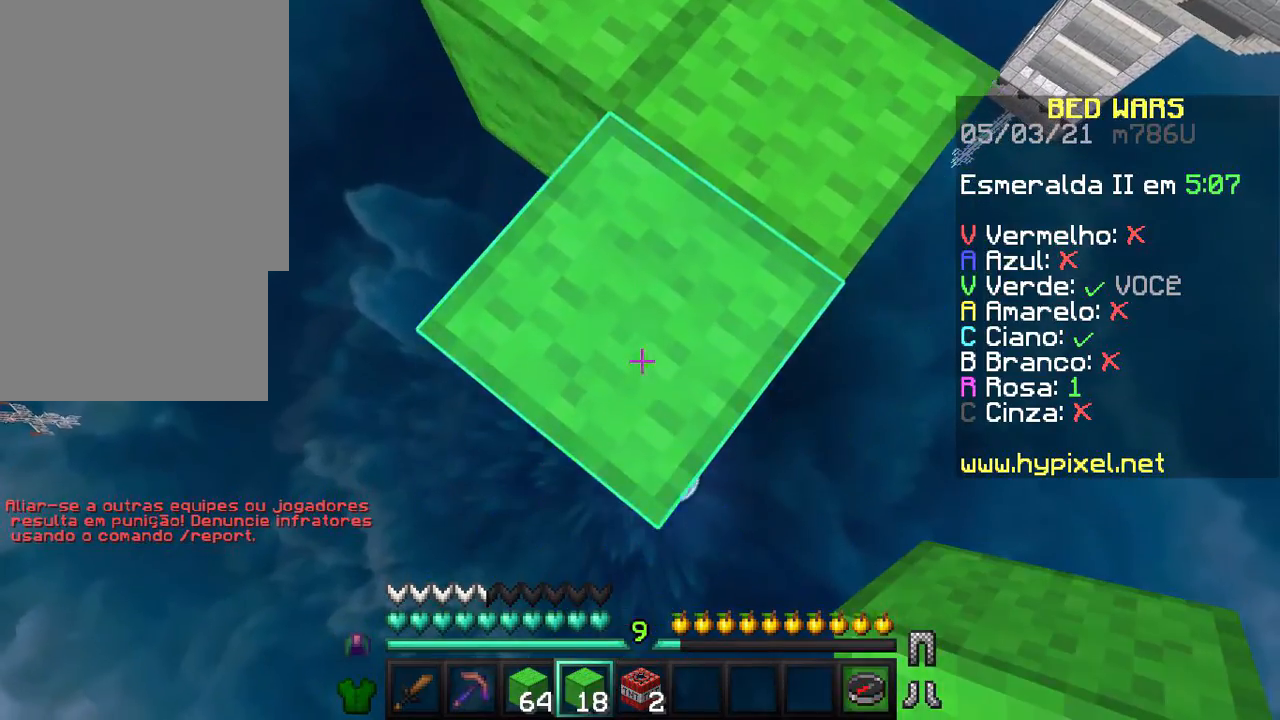
{"keys": ["s"], "mouse": ["right"], "events": [[300, "d", "down"], [467, "d", "up"], [467, "mouse_right", "down"]]}
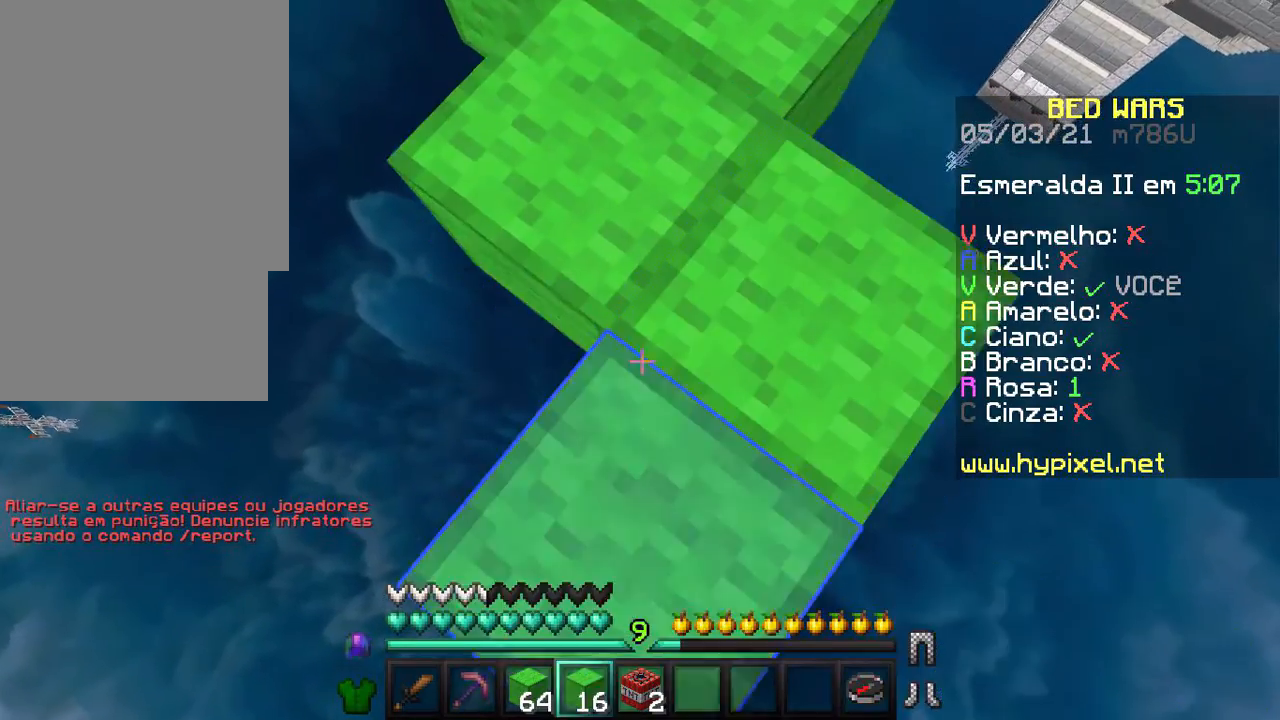
{"keys": ["s"], "mouse": [], "events": [[67, "mouse_right", "up"], [100, "mouse_right", "down"], [167, "mouse_right", "up"]]}
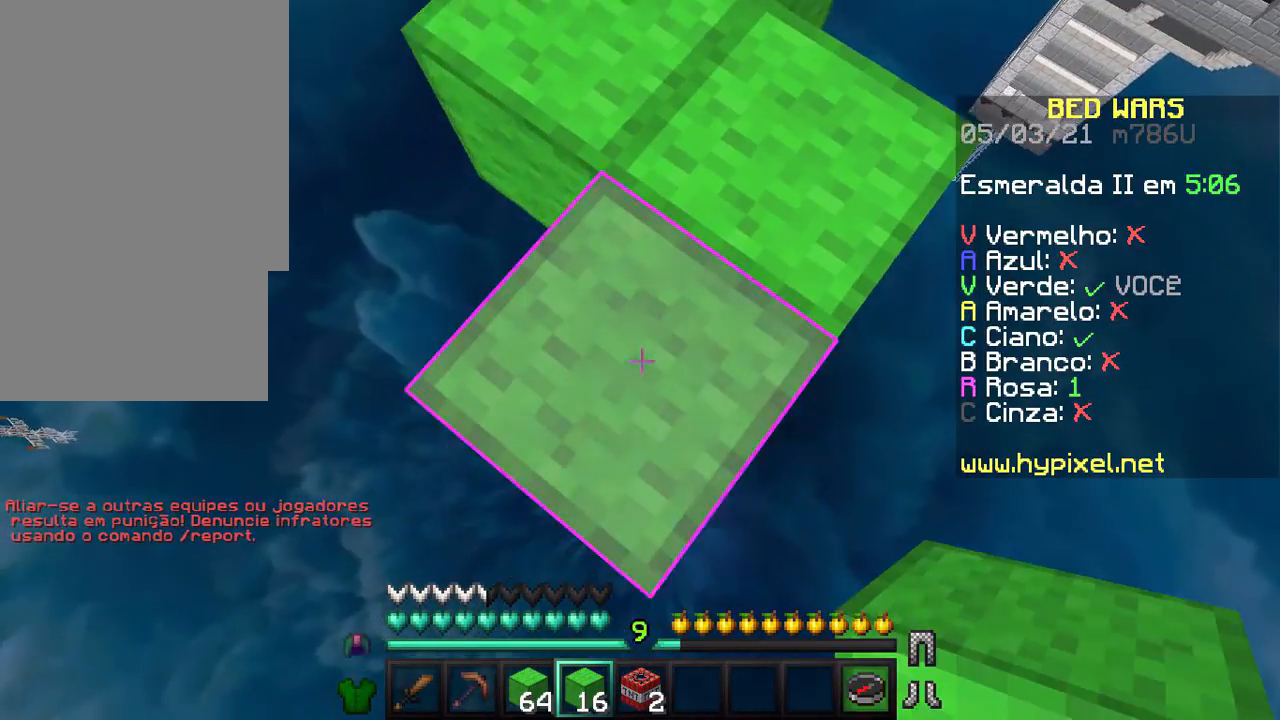
{"keys": ["s"], "mouse": [], "events": [[167, "d", "down"], [200, "mouse_right", "down"], [267, "d", "up"], [267, "mouse_right", "up"], [467, "mouse_right", "down"], [500, "mouse_right", "up"]]}
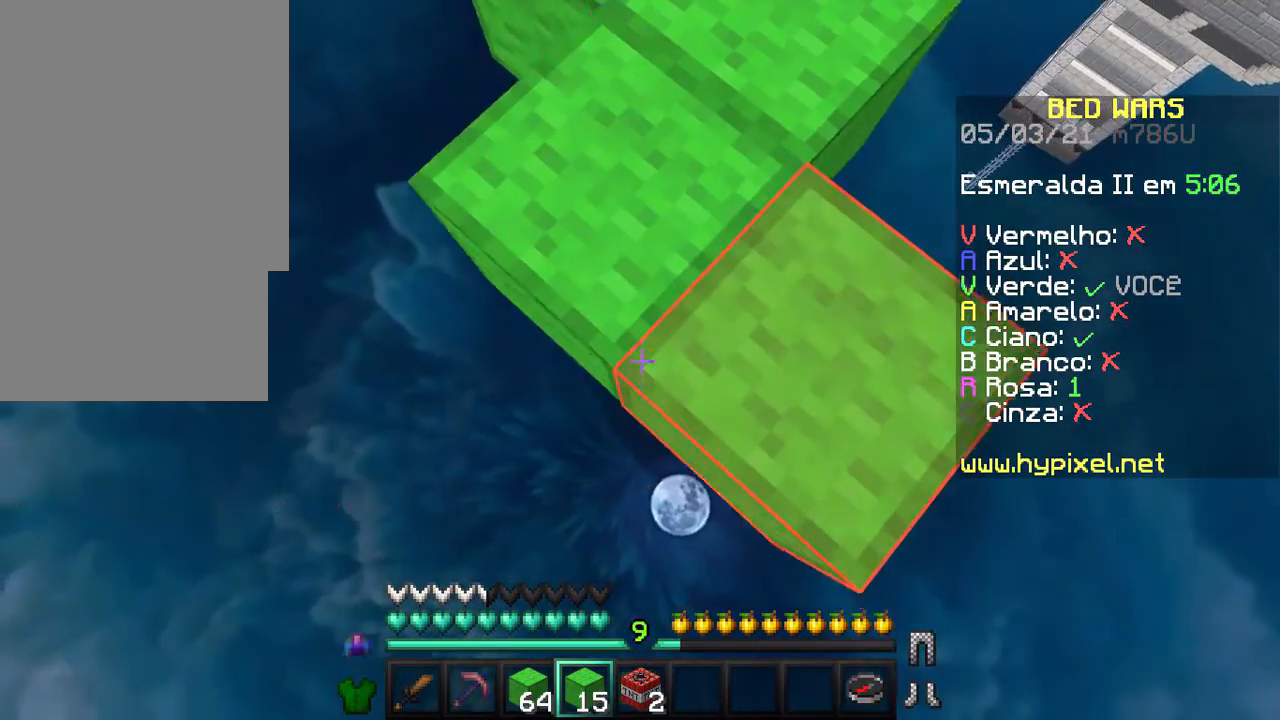
{"keys": ["s"], "mouse": [], "events": [[67, "mouse_right", "down"], [100, "mouse_right", "up"], [167, "mouse_right", "down"], [267, "mouse_right", "up"]]}
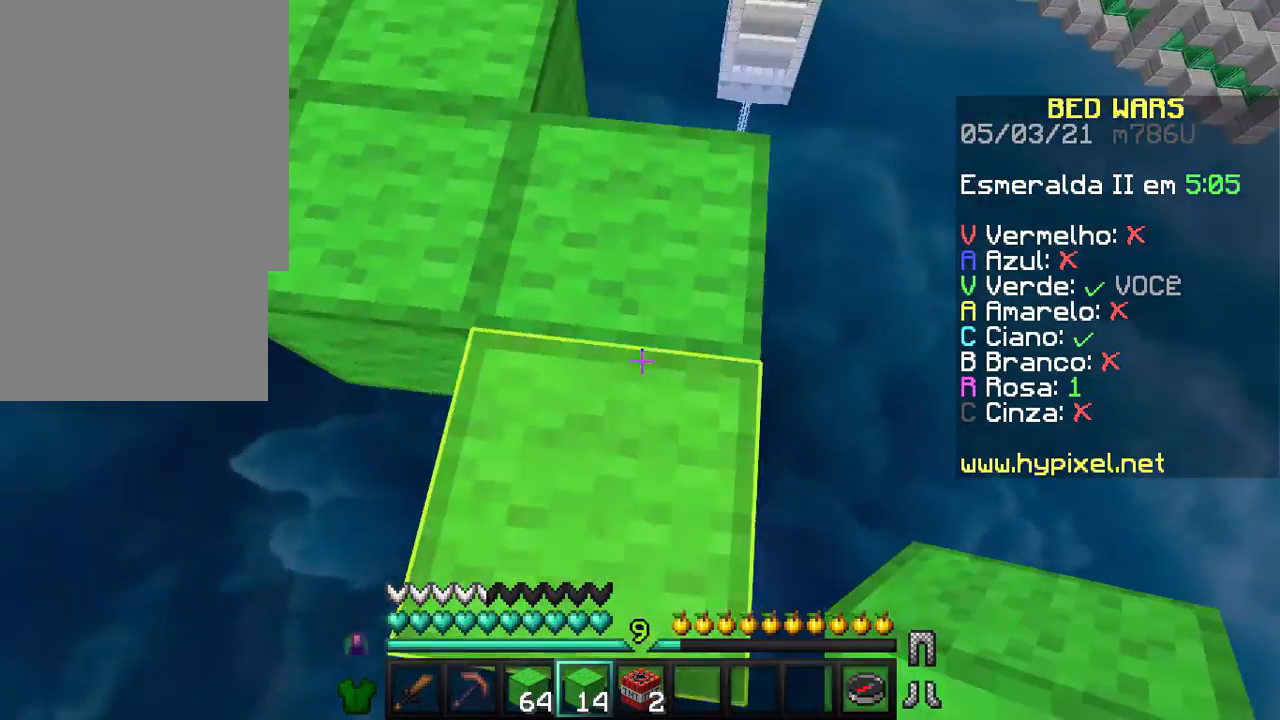
{"keys": ["s"], "mouse": [], "events": [[200, "s", "up"], [467, "s", "down"]]}
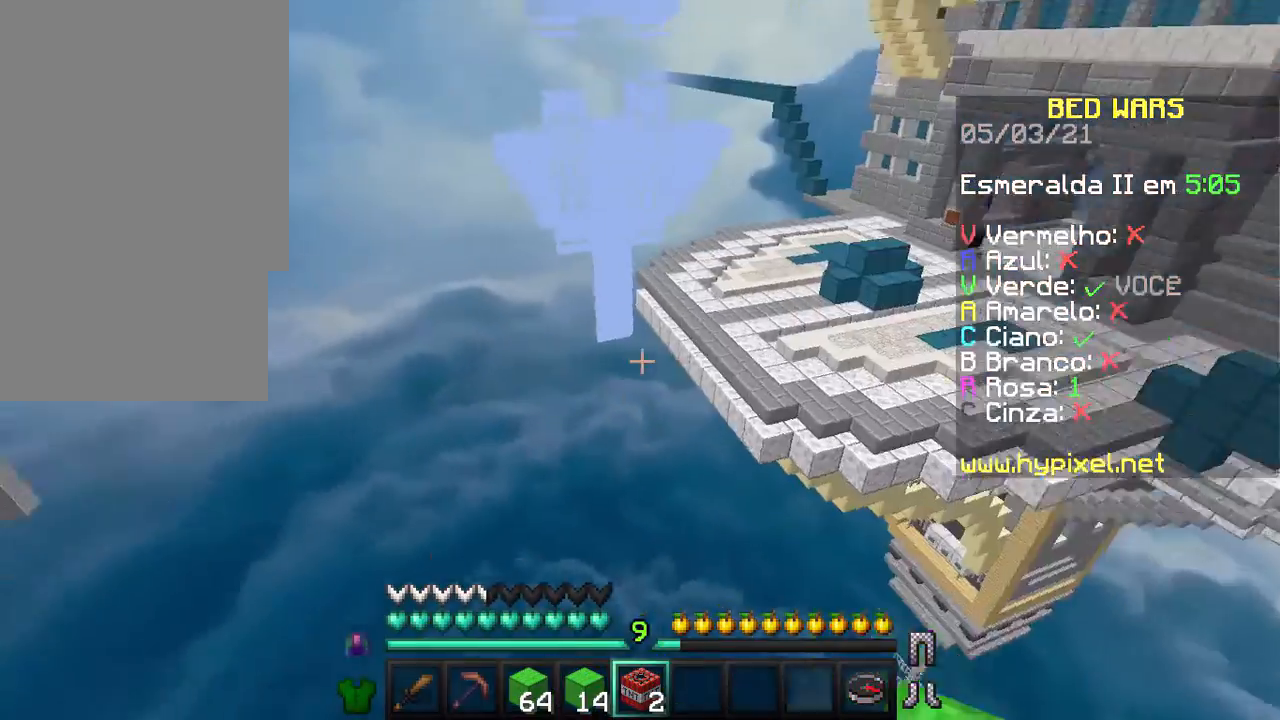
{"keys": ["a", "s"], "mouse": [], "events": [[367, "a", "down"]]}
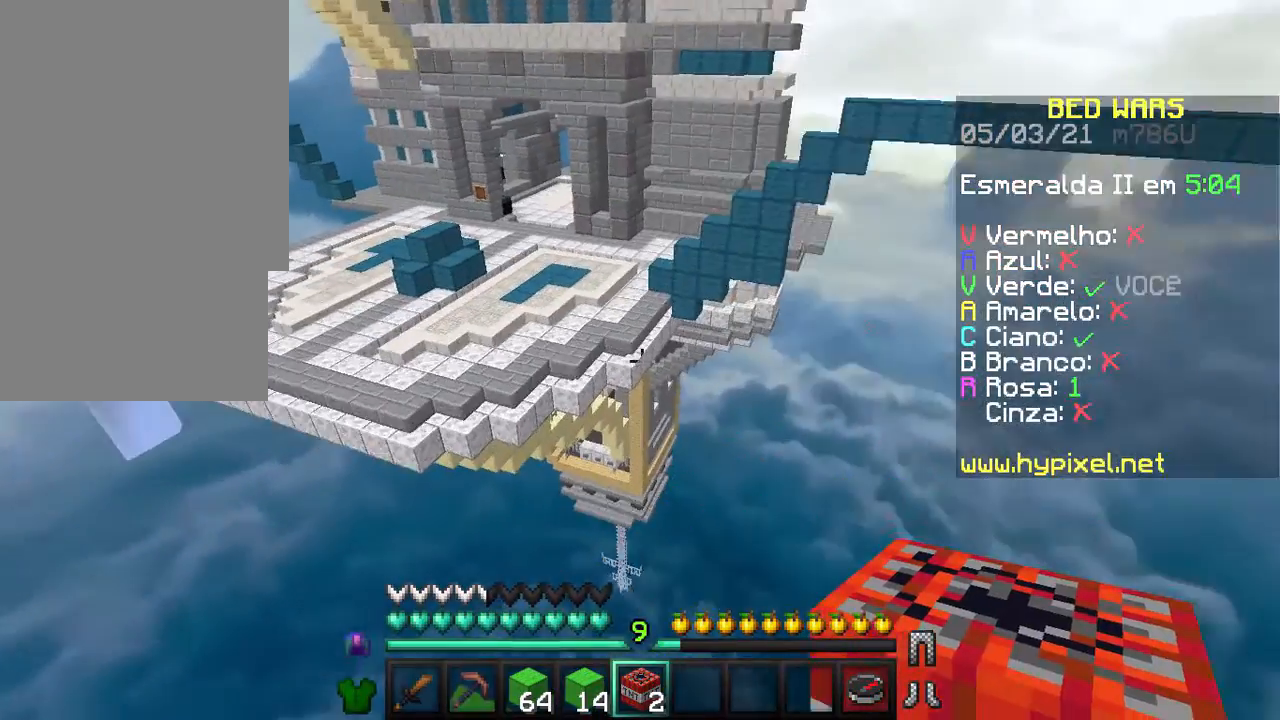
{"keys": ["w"], "mouse": [], "events": [[100, "a", "up"], [300, "s", "up"], [500, "w", "down"]]}
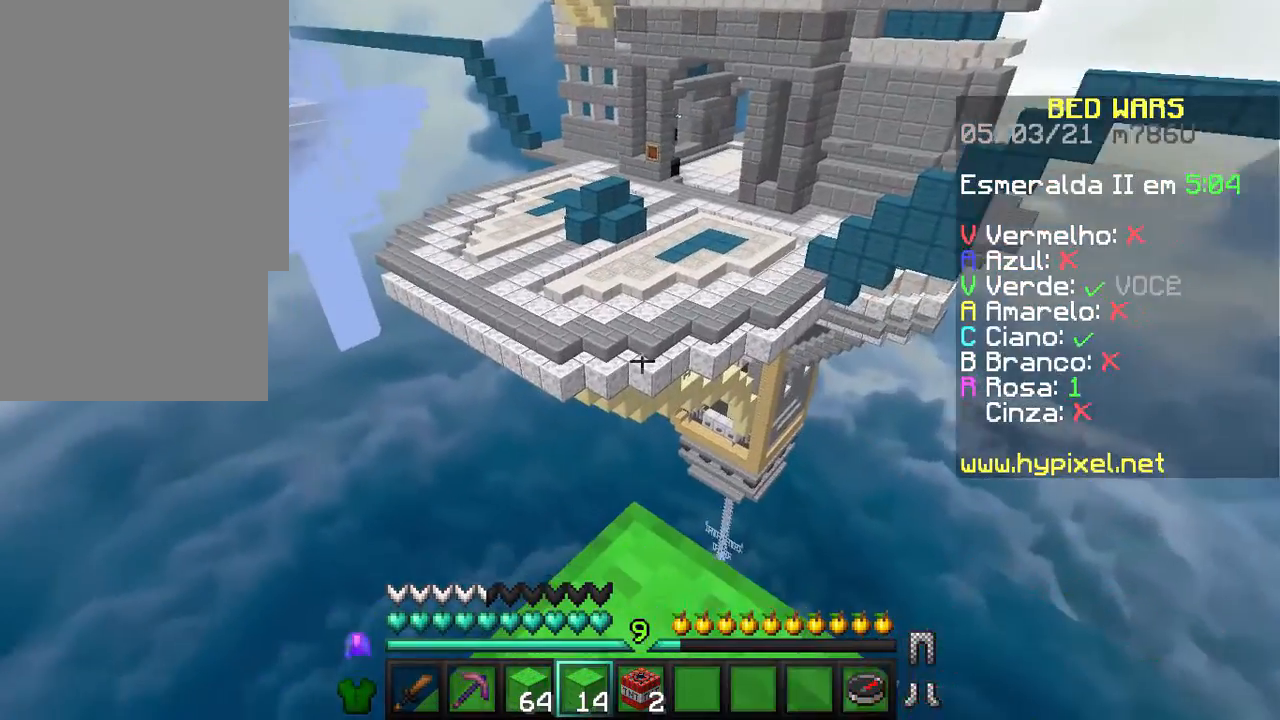
{"keys": ["d"], "mouse": [], "events": [[67, "d", "down"], [467, "w", "up"]]}